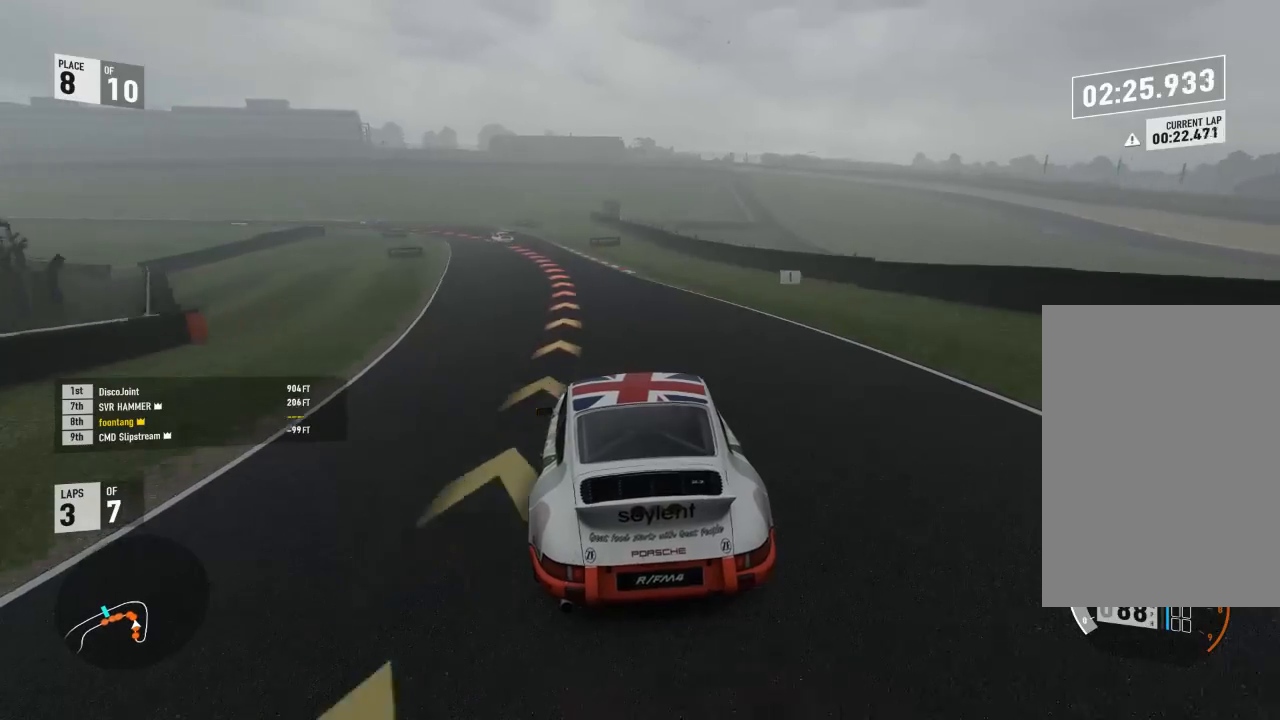
Gameplay with a controller (Xbox layout); each line is a JSON object with the inputs held at the frame after it. "events" lists button and stick changes between this image and that frame as [ms after this image, input, new state], when the widget could be followed in between.
{"buttons": ["L2"], "left_stick": "left", "right_stick": "center", "events": [[233, "L3", "down"], [233, "R2", "up"], [267, "L2", "down"], [467, "L3", "up"]]}
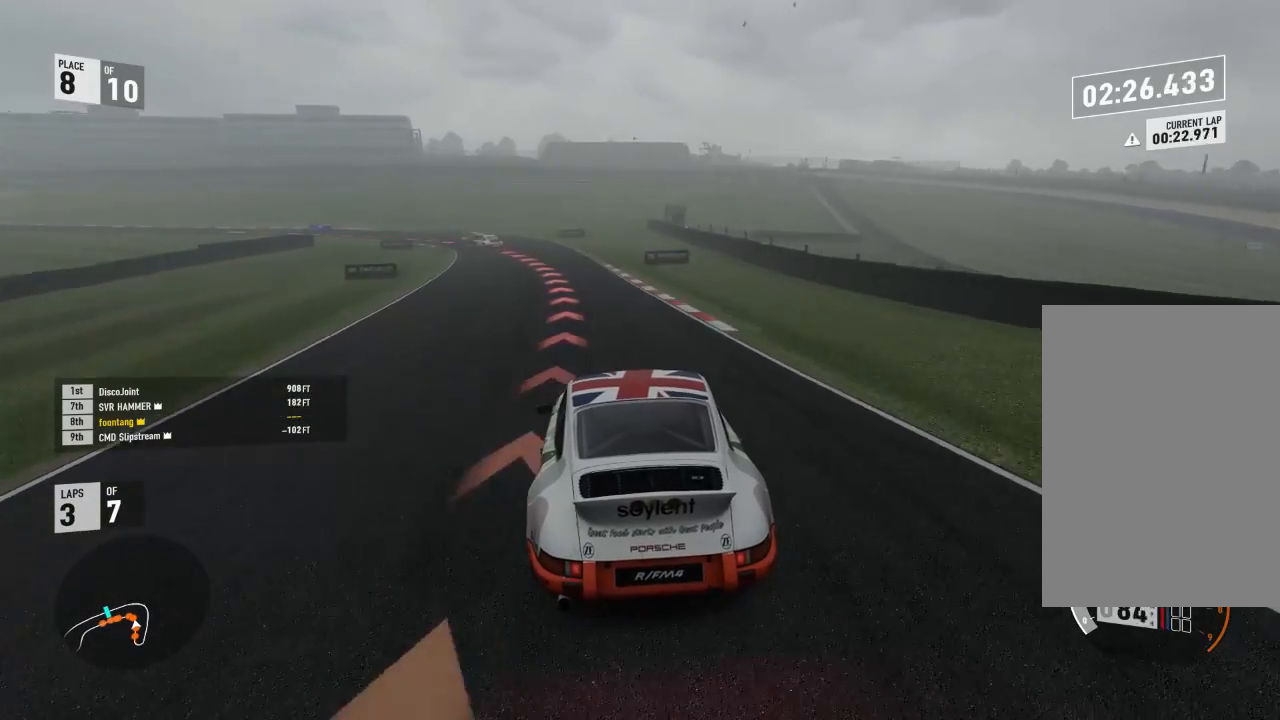
{"buttons": ["L2"], "left_stick": "left", "right_stick": "center", "events": [[33, "left_stick", "center"], [100, "left_stick", "left"]]}
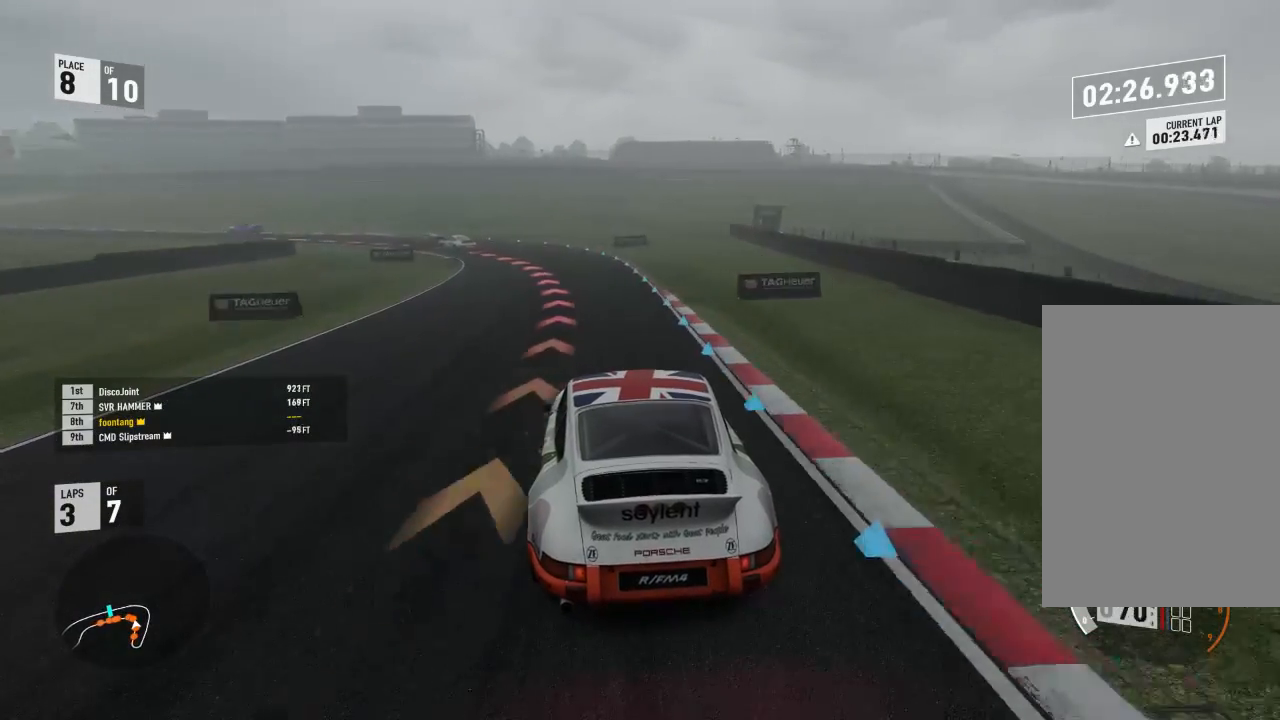
{"buttons": ["R2"], "left_stick": "left", "right_stick": "center", "events": [[233, "L2", "up"], [333, "R2", "down"]]}
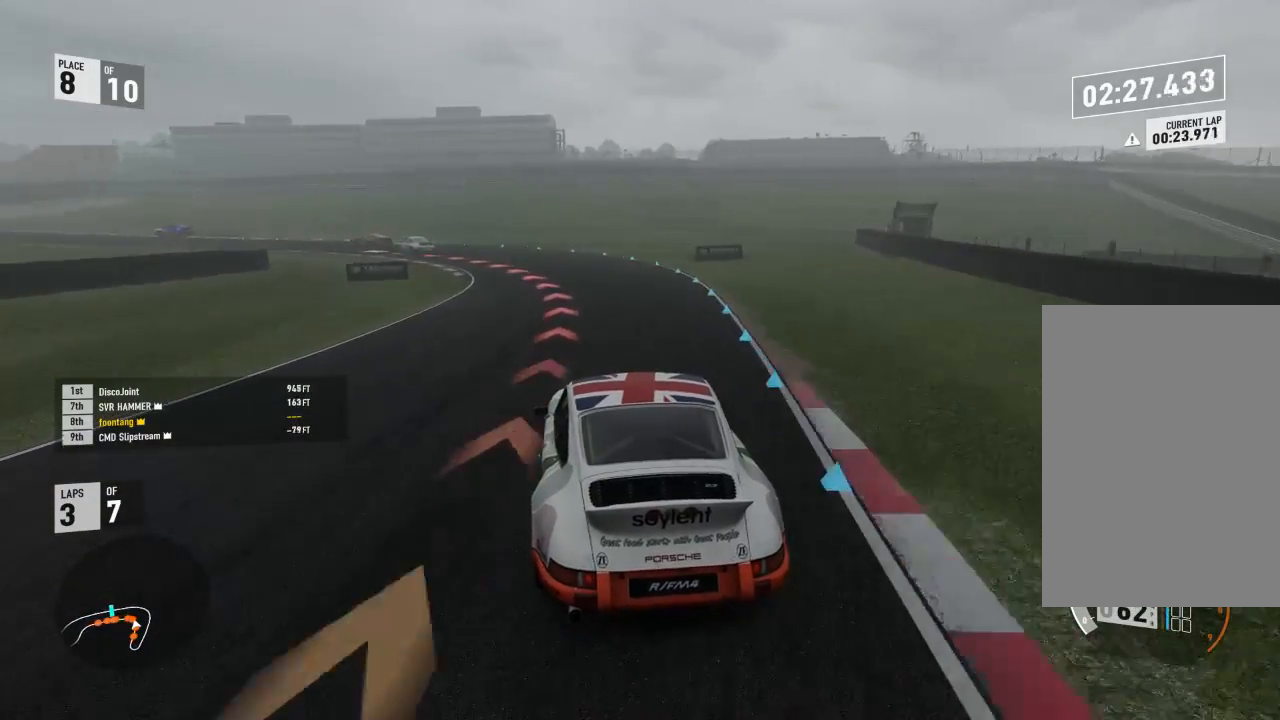
{"buttons": [], "left_stick": "left", "right_stick": "center", "events": [[100, "R2", "up"], [233, "R2", "down"], [367, "R2", "up"]]}
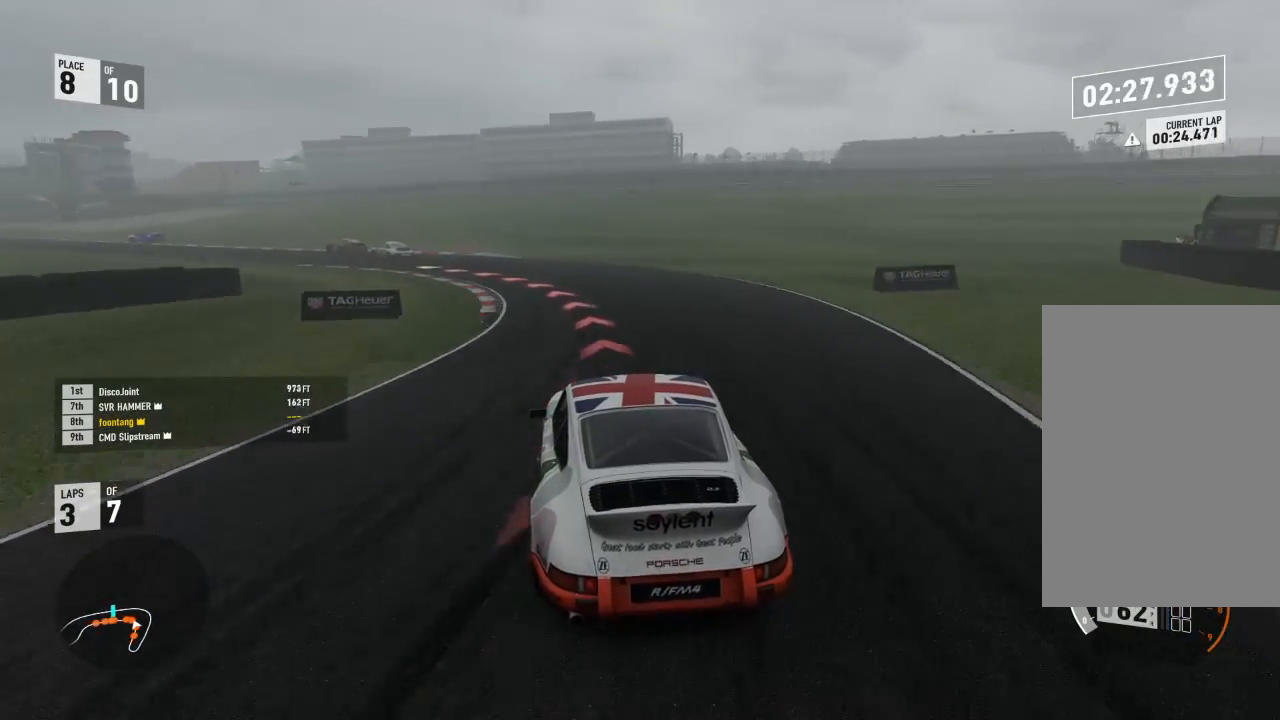
{"buttons": ["R2"], "left_stick": "left", "right_stick": "center", "events": [[500, "R2", "down"]]}
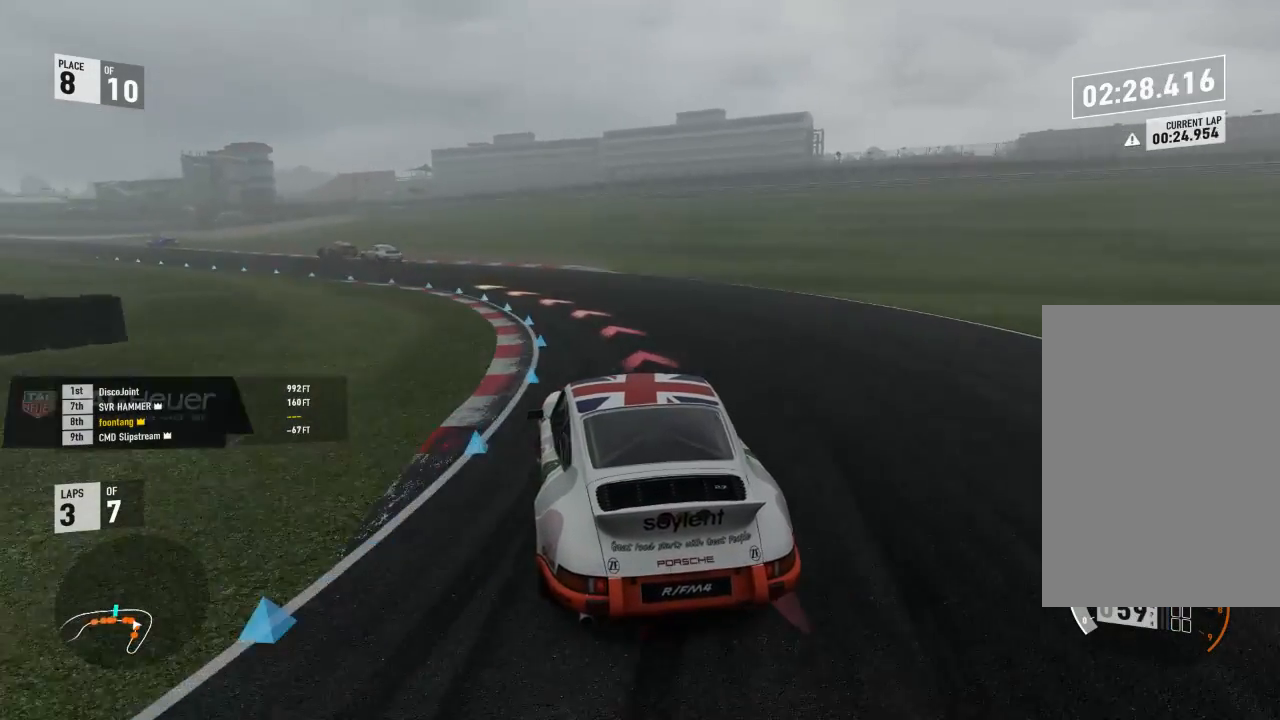
{"buttons": ["R2"], "left_stick": "left", "right_stick": "center", "events": []}
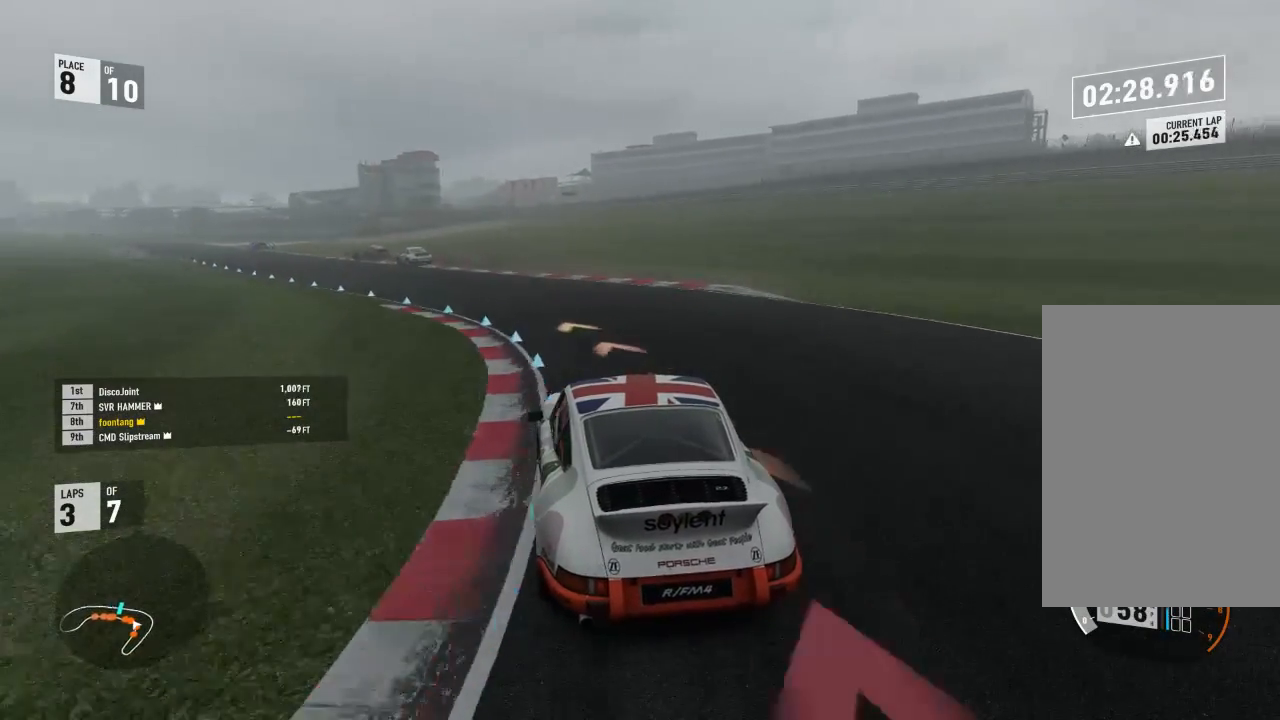
{"buttons": ["R2"], "left_stick": "left", "right_stick": "center", "events": []}
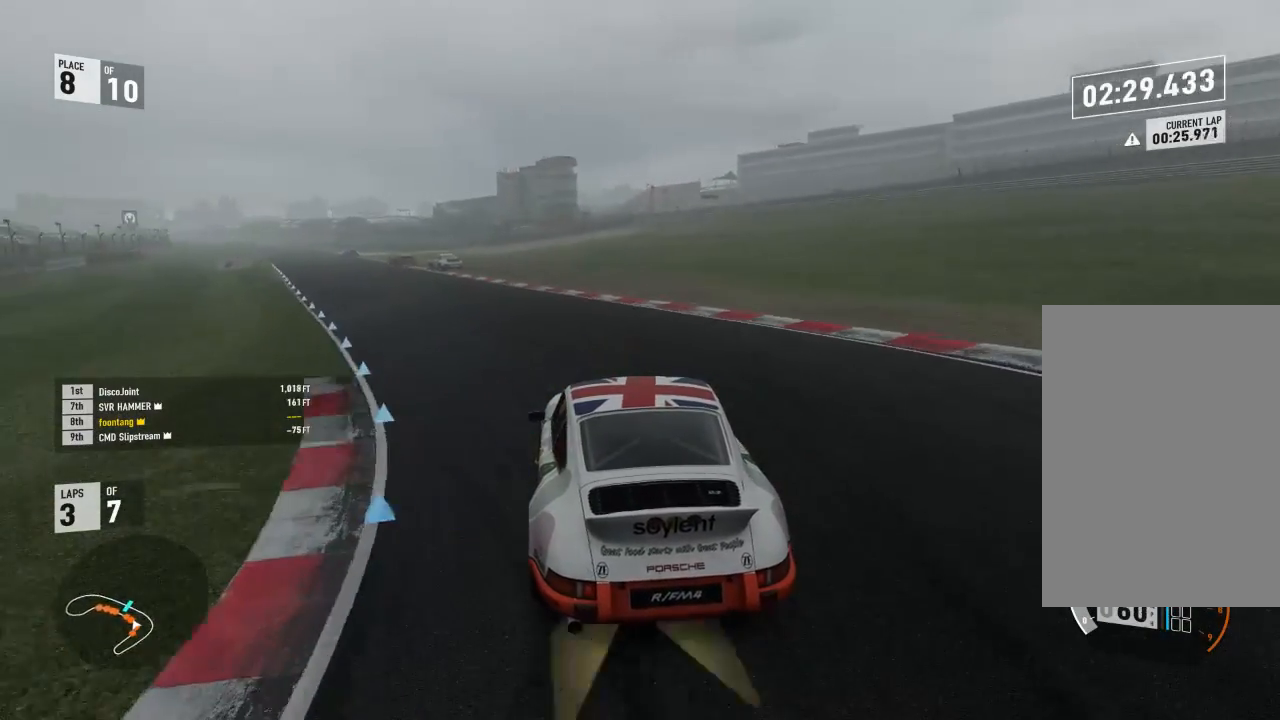
{"buttons": ["R2"], "left_stick": "left", "right_stick": "center", "events": []}
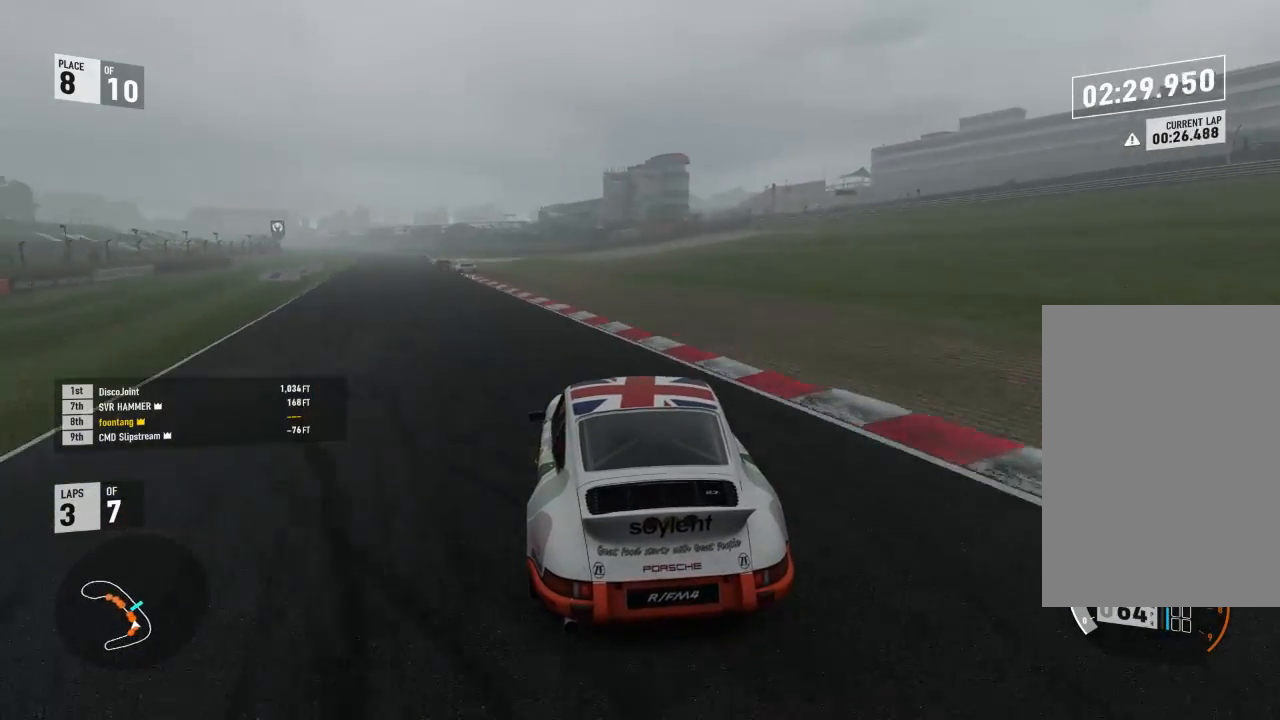
{"buttons": ["R2"], "left_stick": "left", "right_stick": "center", "events": []}
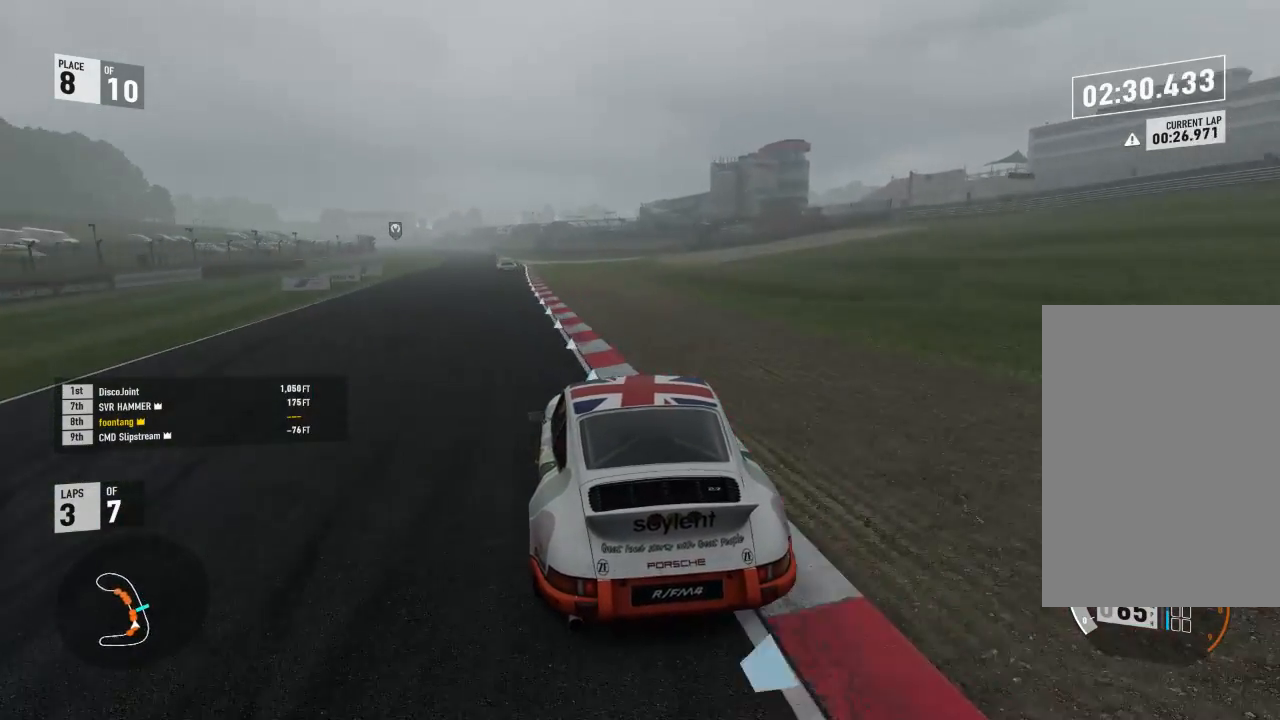
{"buttons": ["R2"], "left_stick": "down-right", "right_stick": "center", "events": [[300, "left_stick", "center"], [467, "left_stick", "down-right"]]}
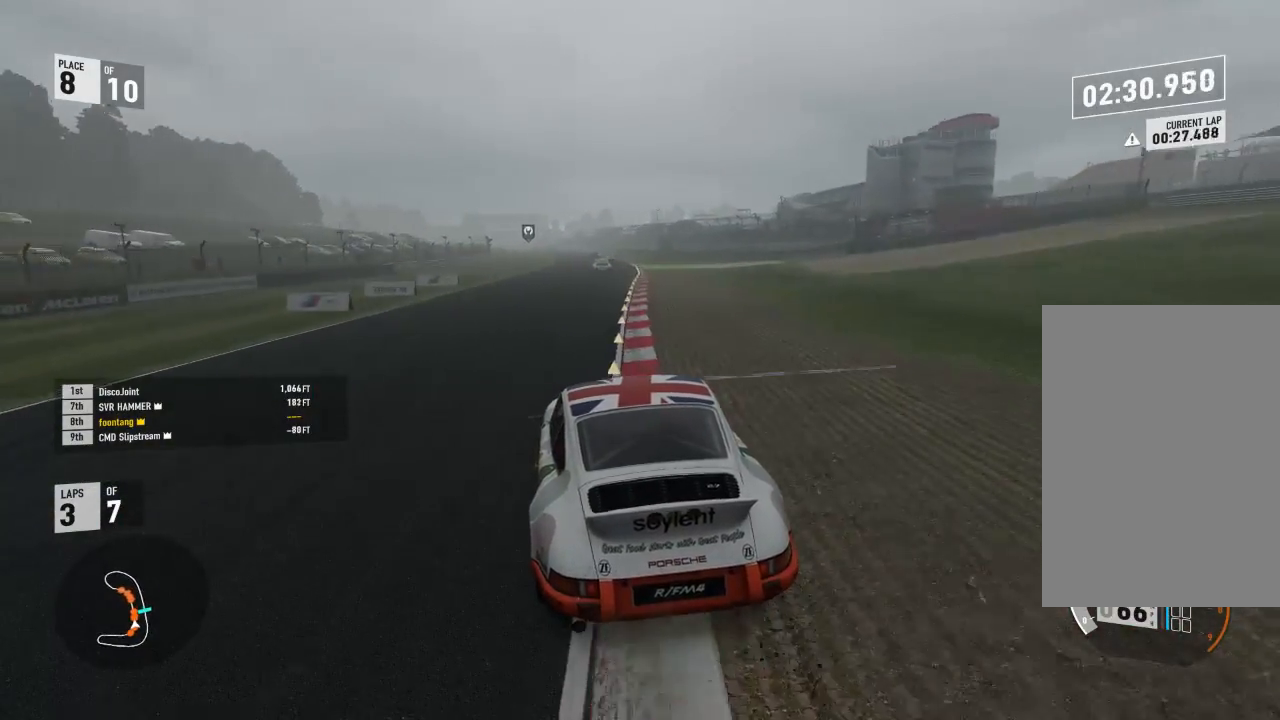
{"buttons": ["R2"], "left_stick": "down-right", "right_stick": "center", "events": [[233, "left_stick", "center"], [333, "left_stick", "down-right"]]}
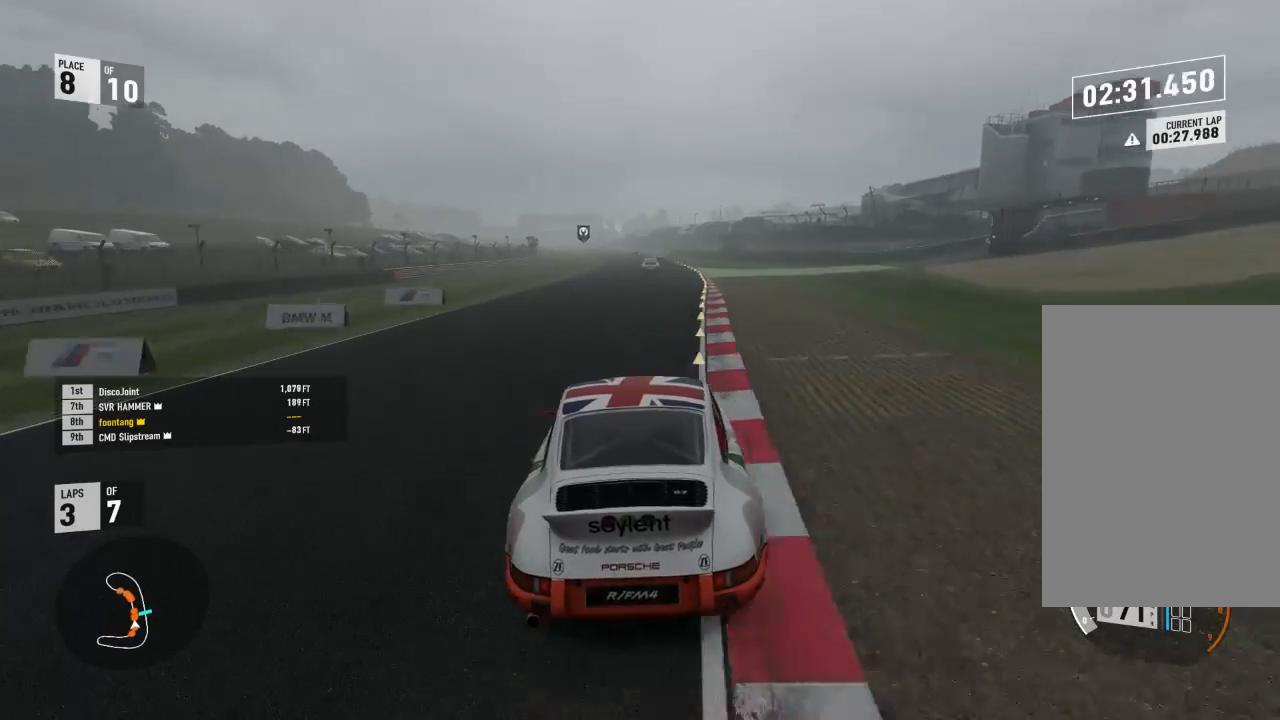
{"buttons": ["R2"], "left_stick": "center", "right_stick": "center", "events": [[33, "left_stick", "center"], [167, "left_stick", "up-left"], [400, "left_stick", "center"]]}
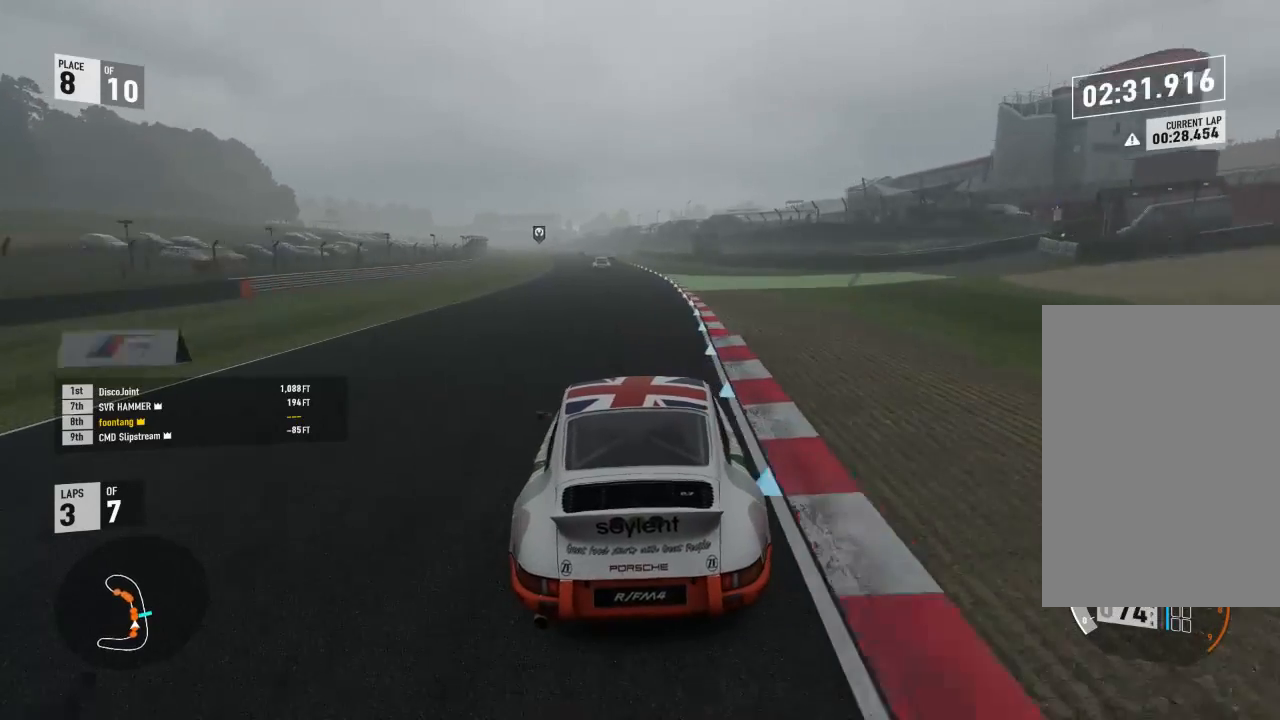
{"buttons": ["R2"], "left_stick": "up-left", "right_stick": "center", "events": [[400, "left_stick", "up-left"]]}
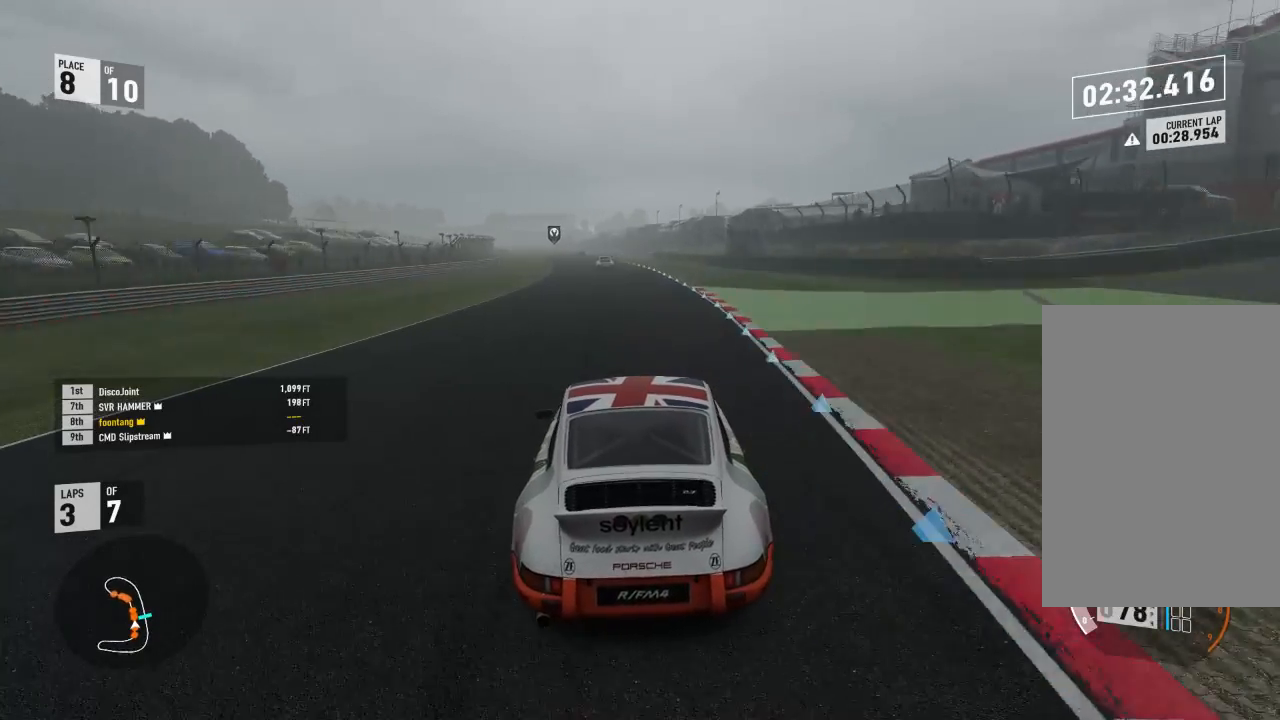
{"buttons": ["R2"], "left_stick": "center", "right_stick": "center", "events": [[33, "left_stick", "center"], [200, "left_stick", "up-left"], [500, "left_stick", "center"]]}
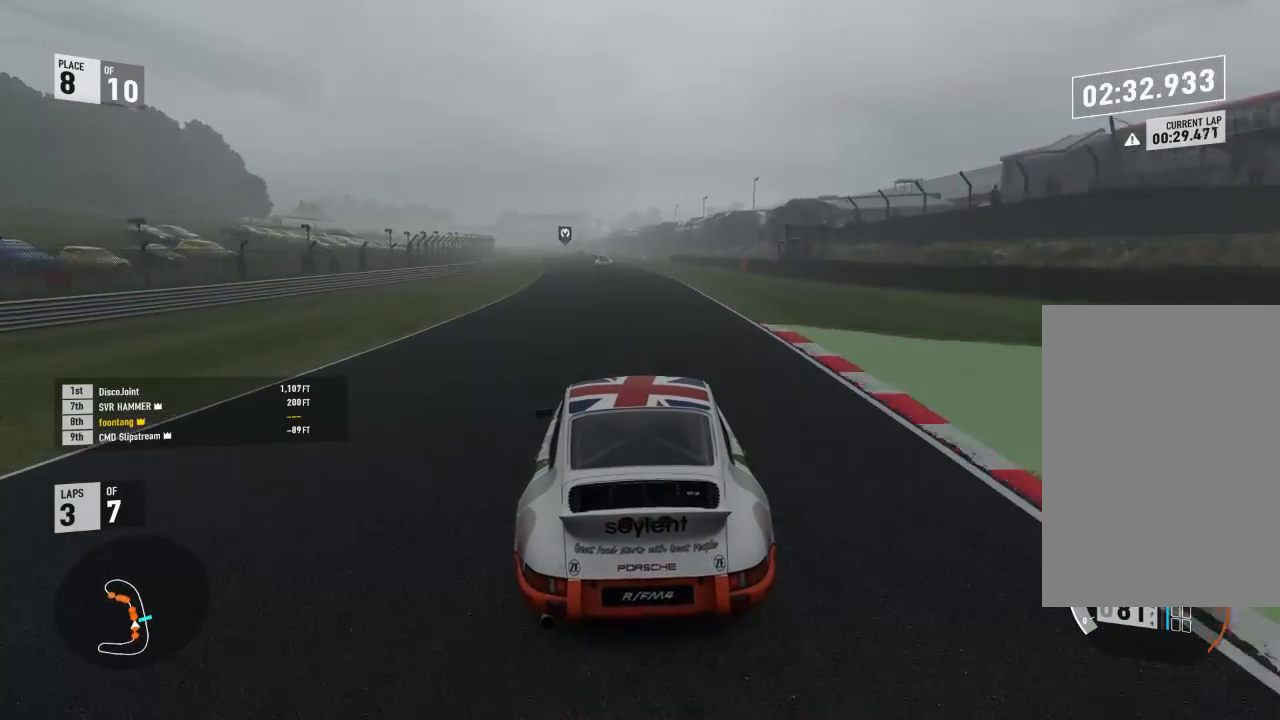
{"buttons": ["R2"], "left_stick": "center", "right_stick": "center", "events": [[167, "left_stick", "left"], [300, "left_stick", "center"]]}
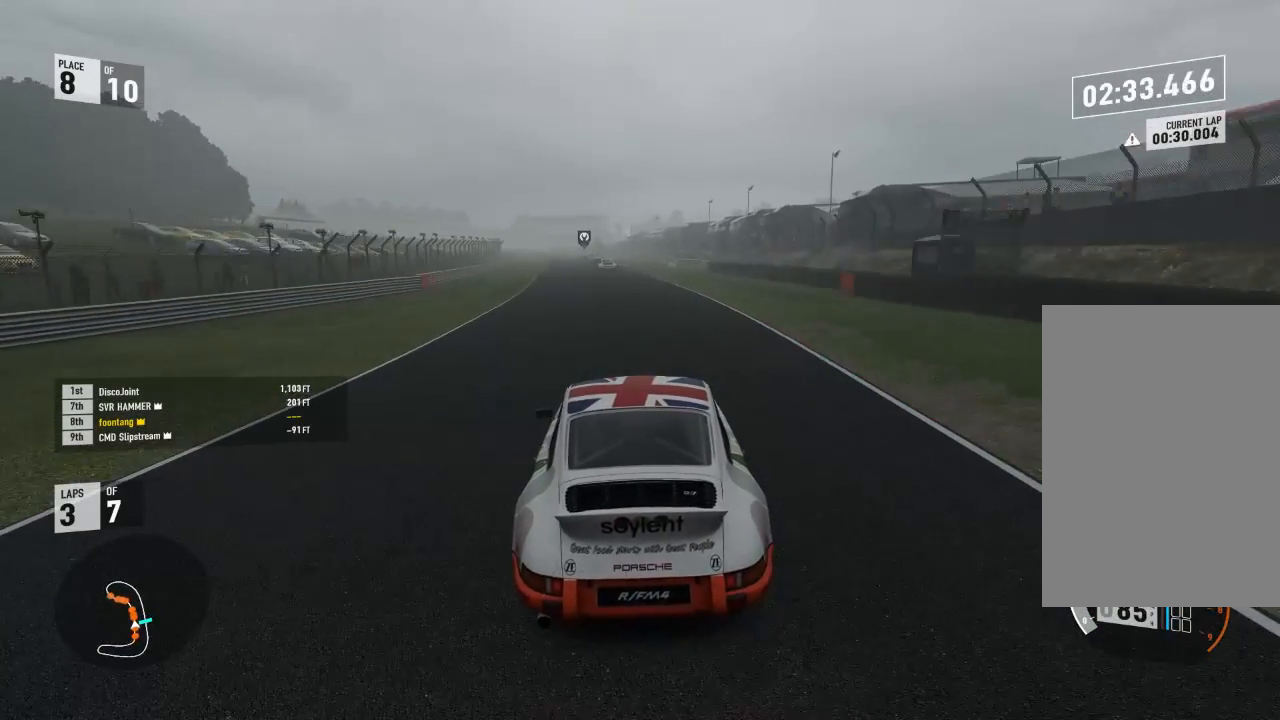
{"buttons": ["R2"], "left_stick": "left", "right_stick": "center", "events": [[100, "left_stick", "left"], [233, "left_stick", "center"], [400, "left_stick", "left"]]}
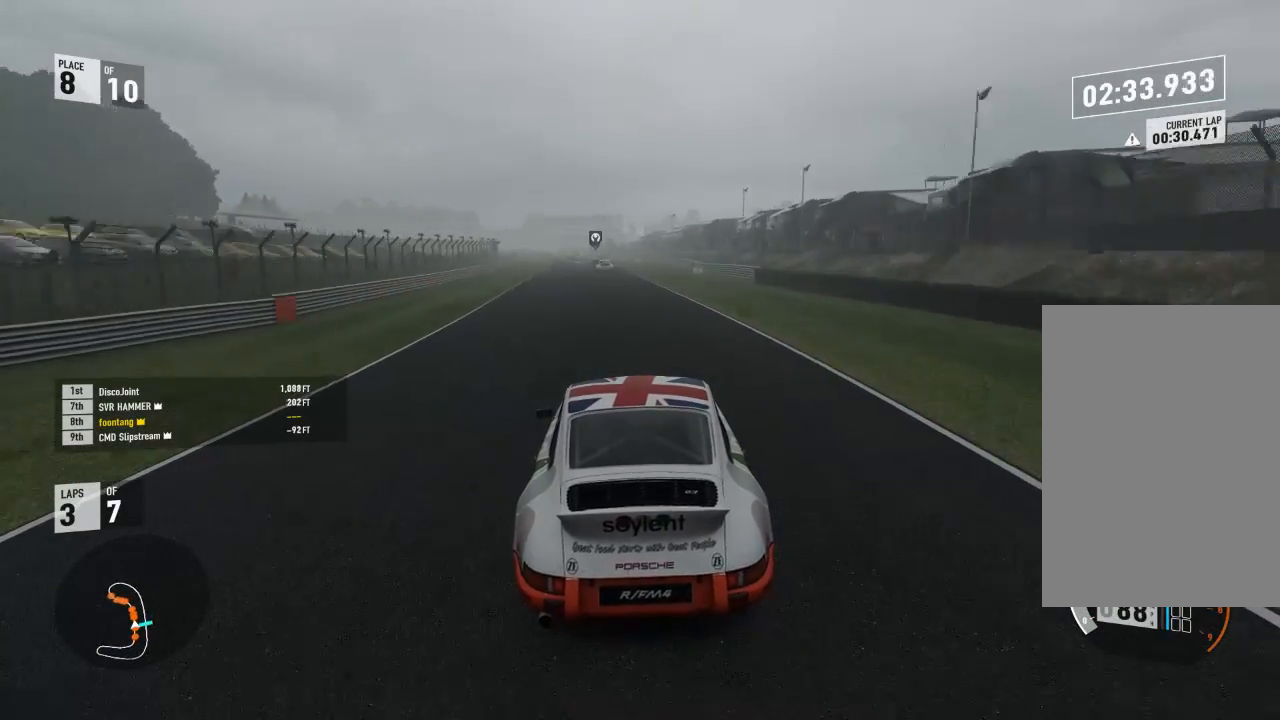
{"buttons": ["R2"], "left_stick": "left", "right_stick": "center", "events": [[133, "A", "down"], [167, "B", "down"], [167, "R2", "up"], [167, "left_stick", "center"], [333, "A", "up"], [333, "B", "up"], [333, "R2", "down"], [367, "left_stick", "left"]]}
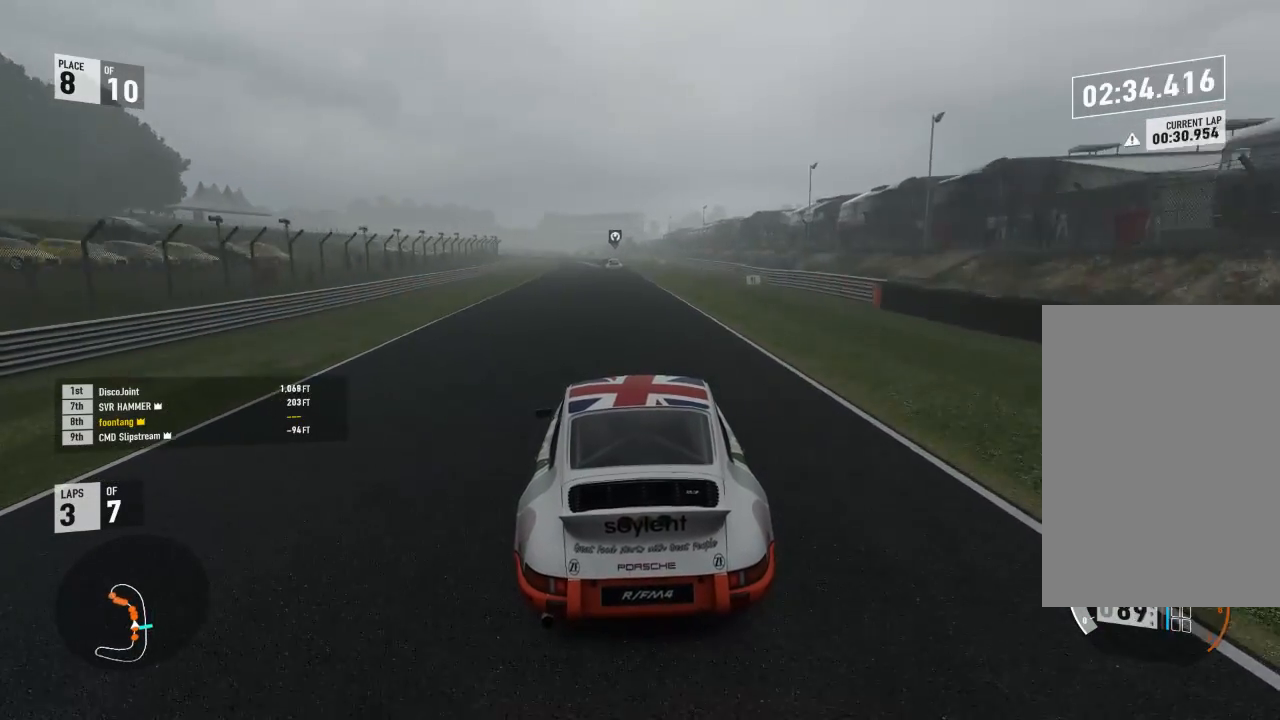
{"buttons": ["R2"], "left_stick": "left", "right_stick": "center", "events": [[33, "left_stick", "center"], [500, "left_stick", "left"]]}
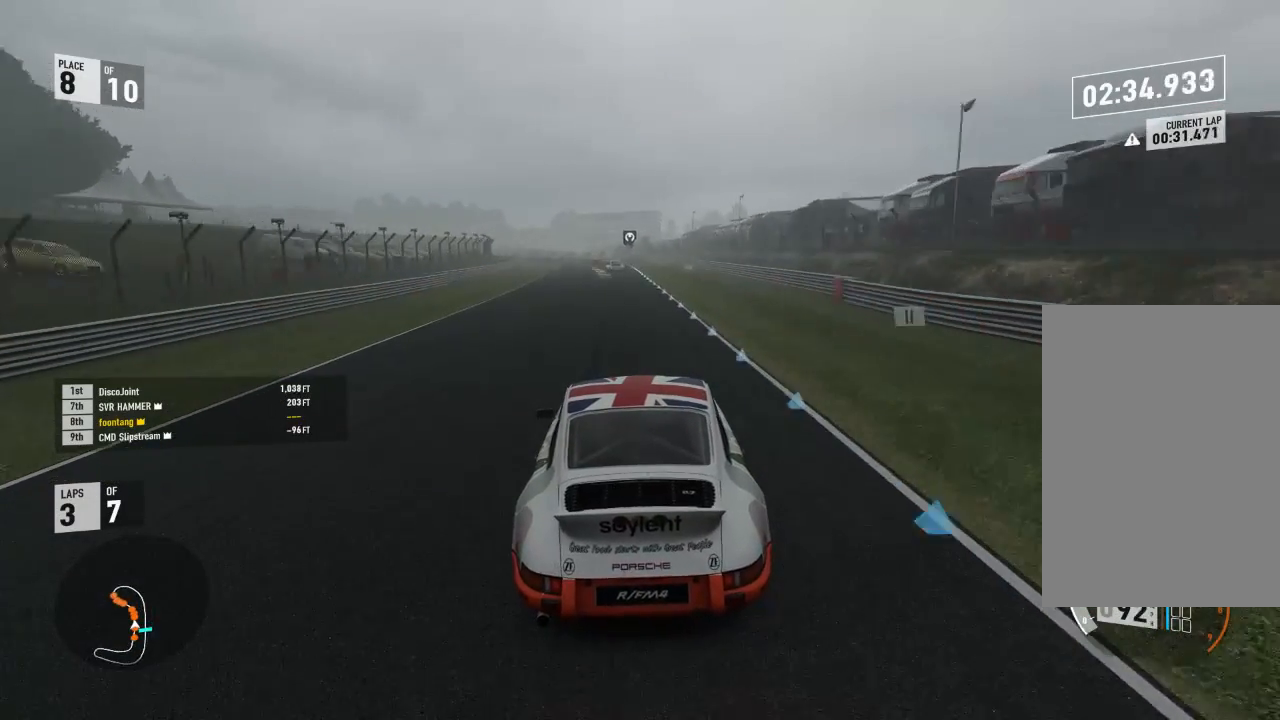
{"buttons": ["R2"], "left_stick": "center", "right_stick": "center", "events": [[133, "left_stick", "center"]]}
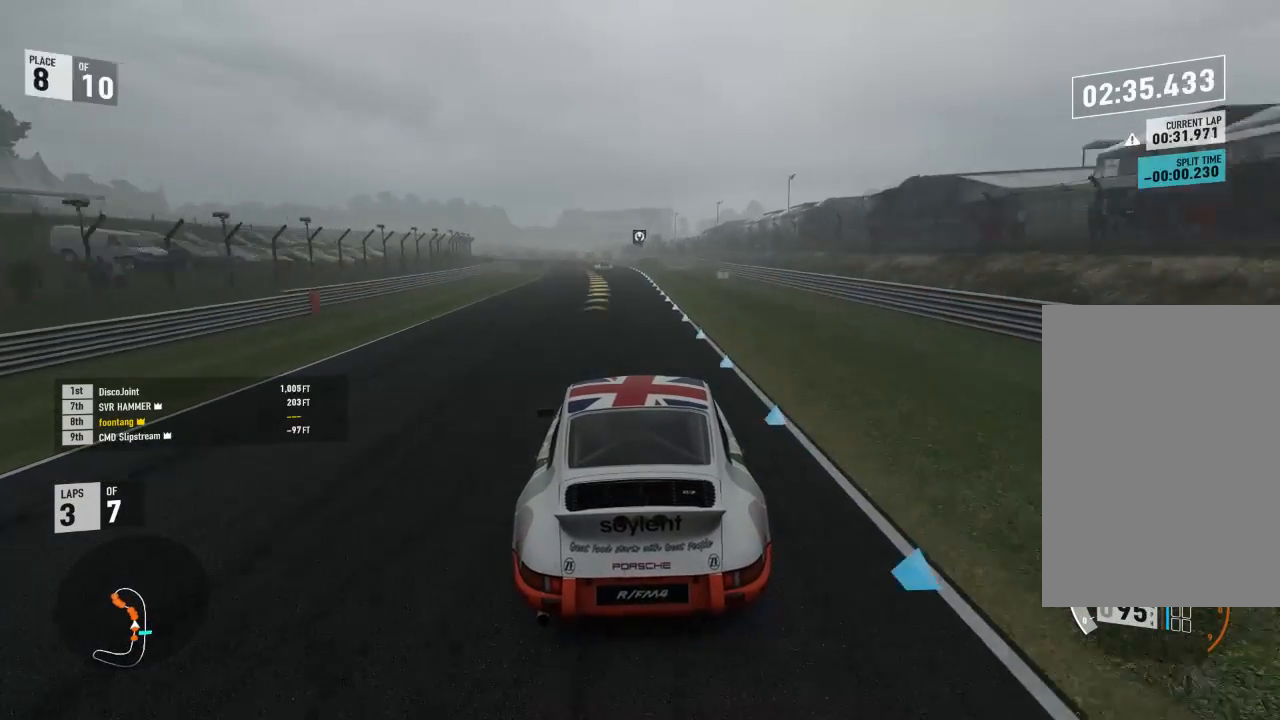
{"buttons": ["R2"], "left_stick": "center", "right_stick": "center", "events": [[167, "left_stick", "left"], [467, "left_stick", "center"]]}
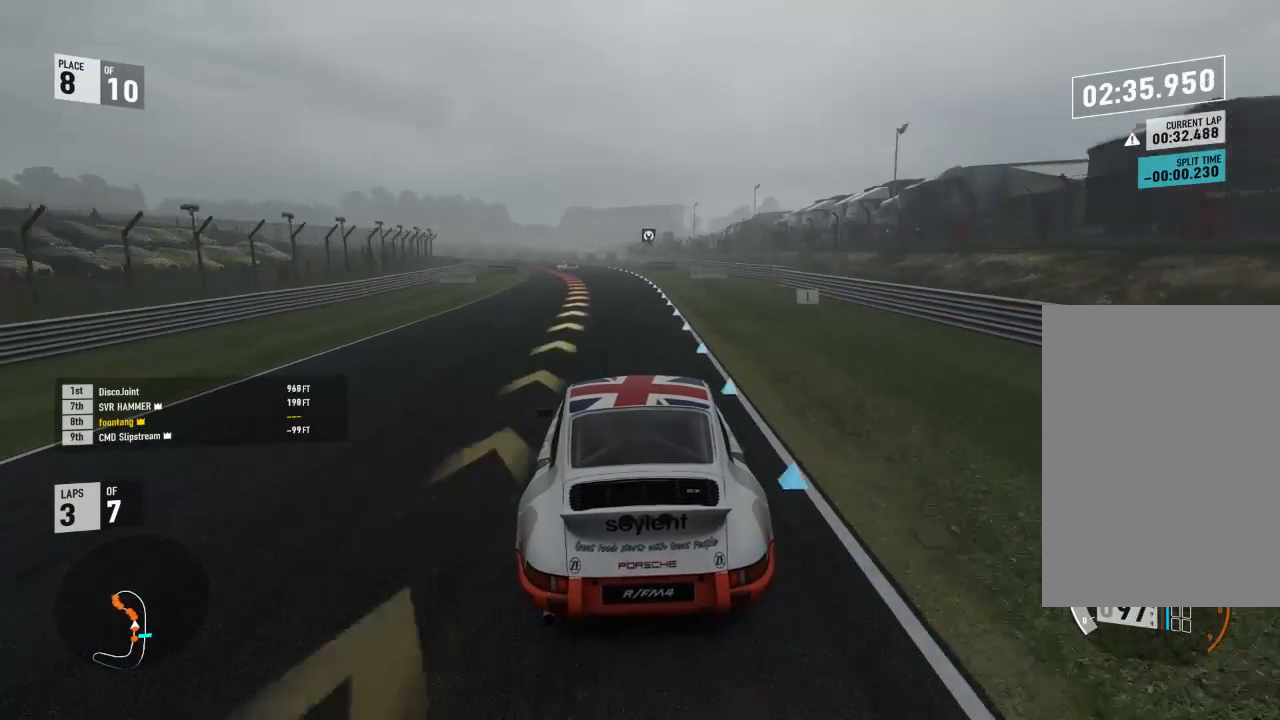
{"buttons": ["L2"], "left_stick": "center", "right_stick": "center", "events": [[33, "left_stick", "left"], [367, "L2", "down"], [367, "R2", "up"], [500, "left_stick", "center"]]}
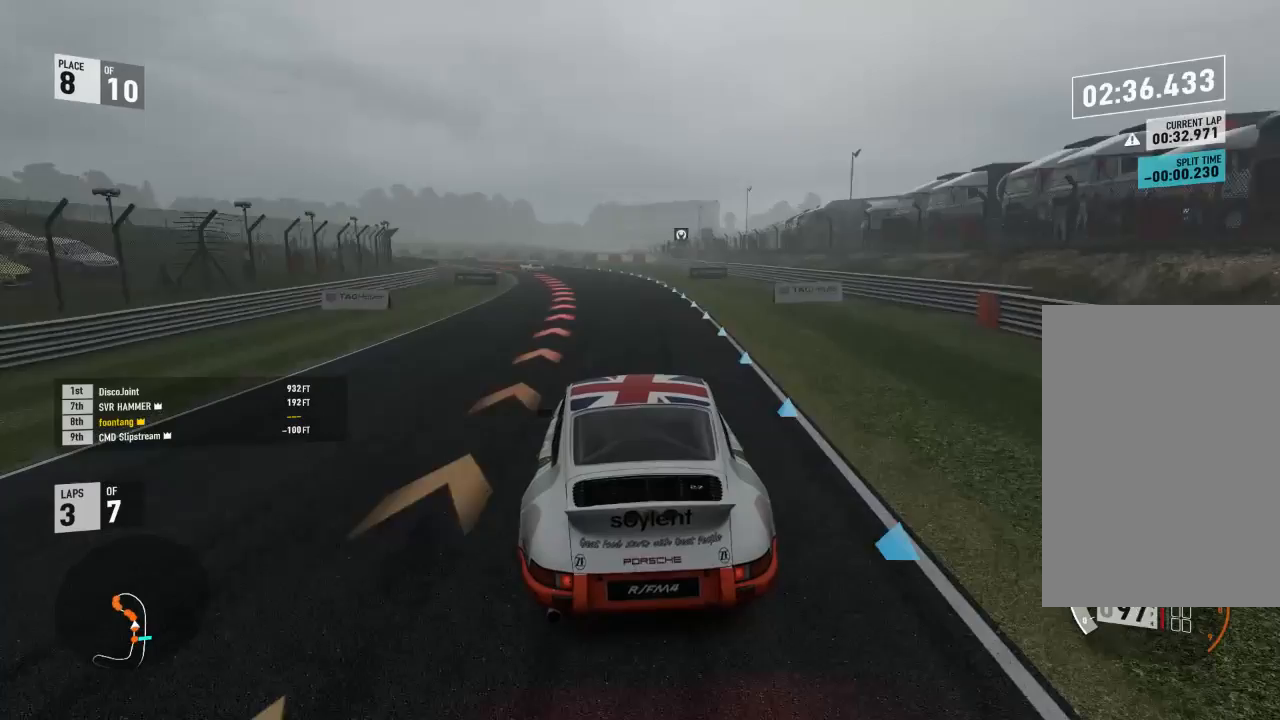
{"buttons": [], "left_stick": "left", "right_stick": "center", "events": [[100, "left_stick", "left"], [367, "L2", "up"]]}
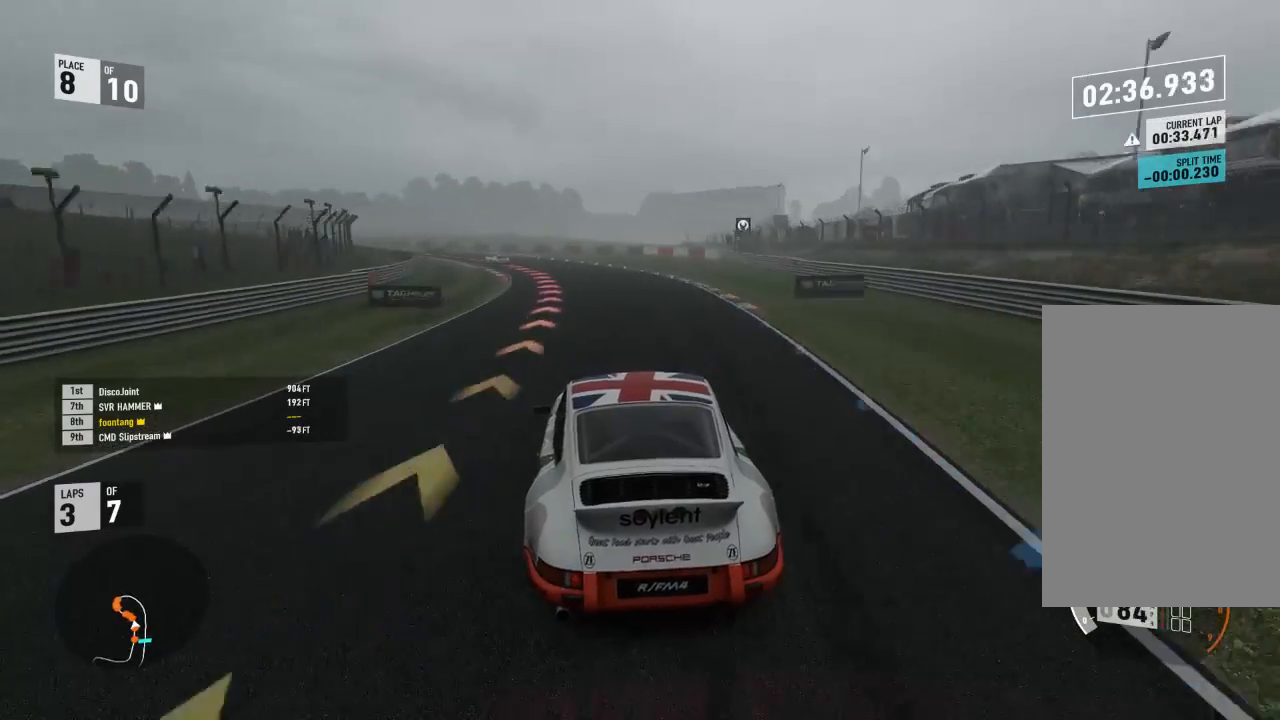
{"buttons": [], "left_stick": "left", "right_stick": "center", "events": [[300, "R2", "down"], [400, "R2", "up"]]}
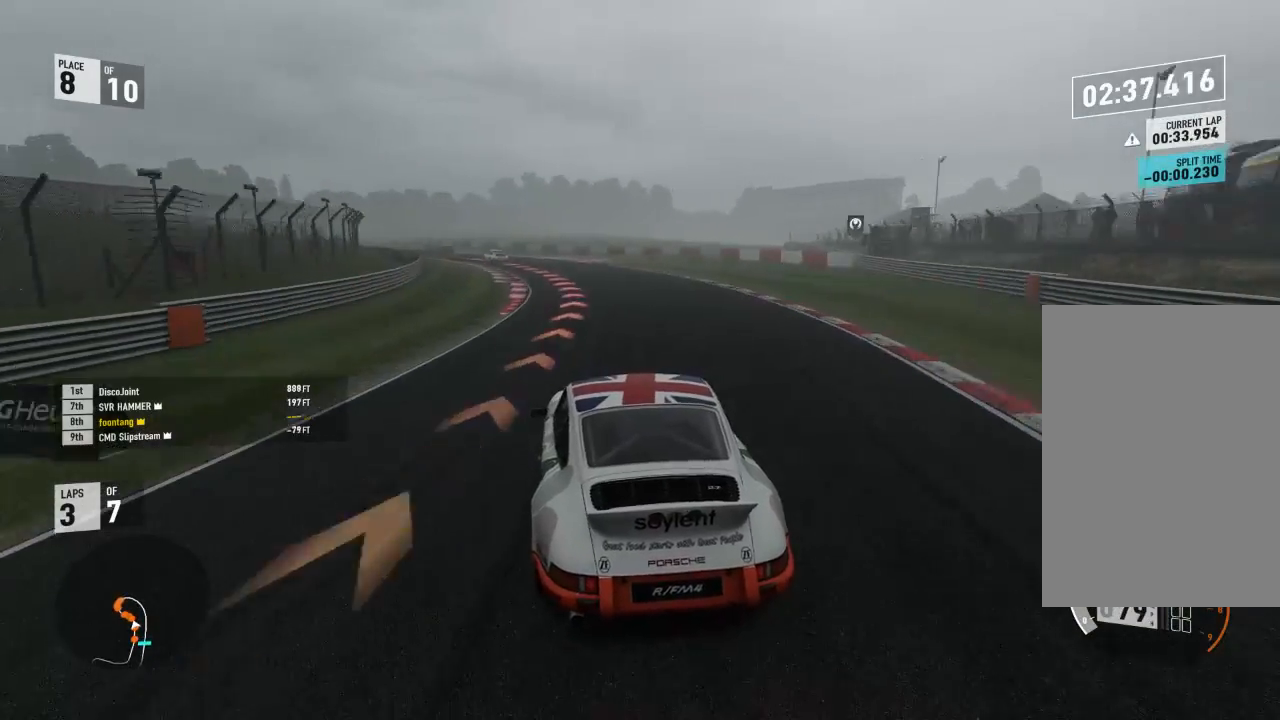
{"buttons": [], "left_stick": "left", "right_stick": "center", "events": [[33, "R2", "down"], [167, "R2", "up"], [267, "R2", "down"], [467, "R2", "up"]]}
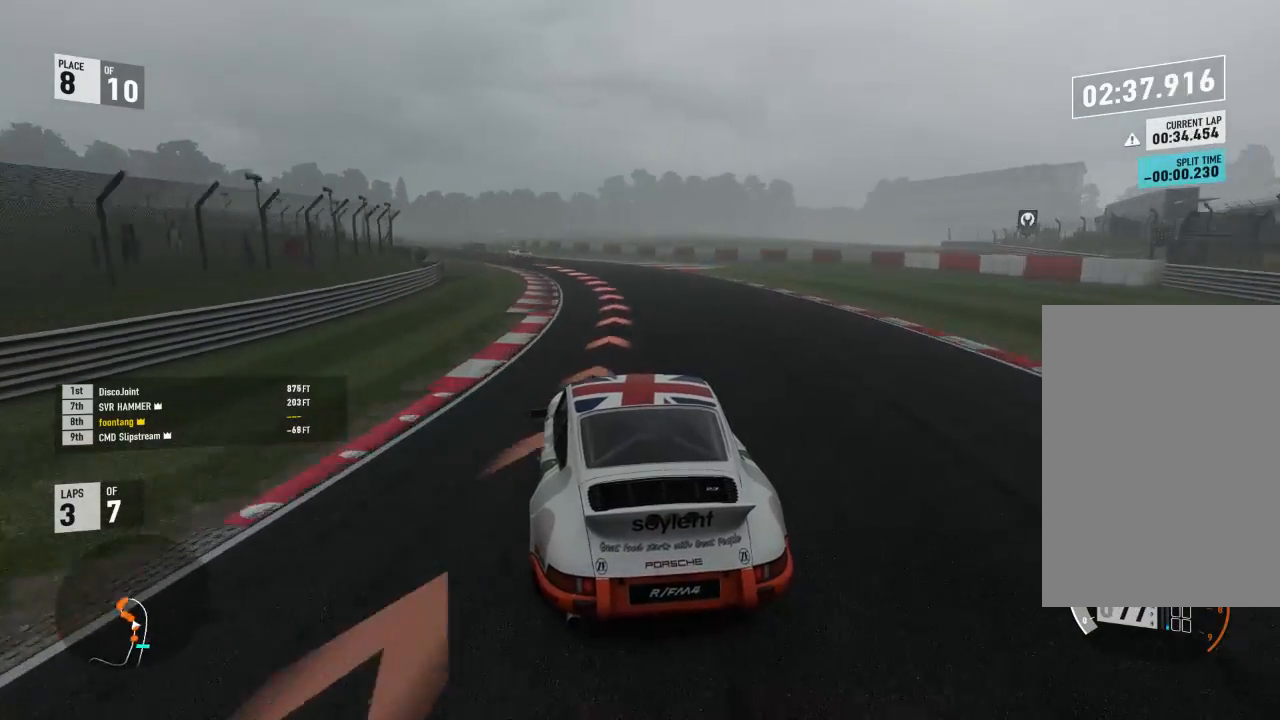
{"buttons": ["R2"], "left_stick": "left", "right_stick": "center", "events": [[67, "R2", "down"]]}
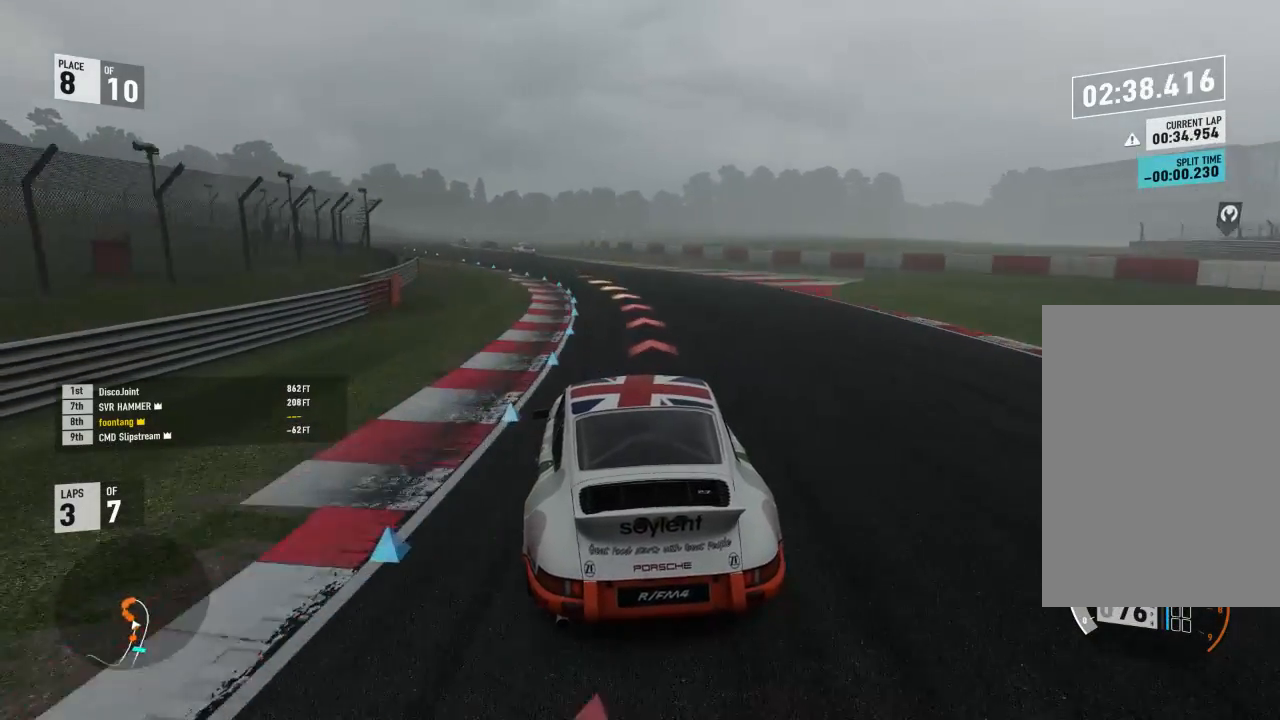
{"buttons": ["R2"], "left_stick": "left", "right_stick": "center", "events": []}
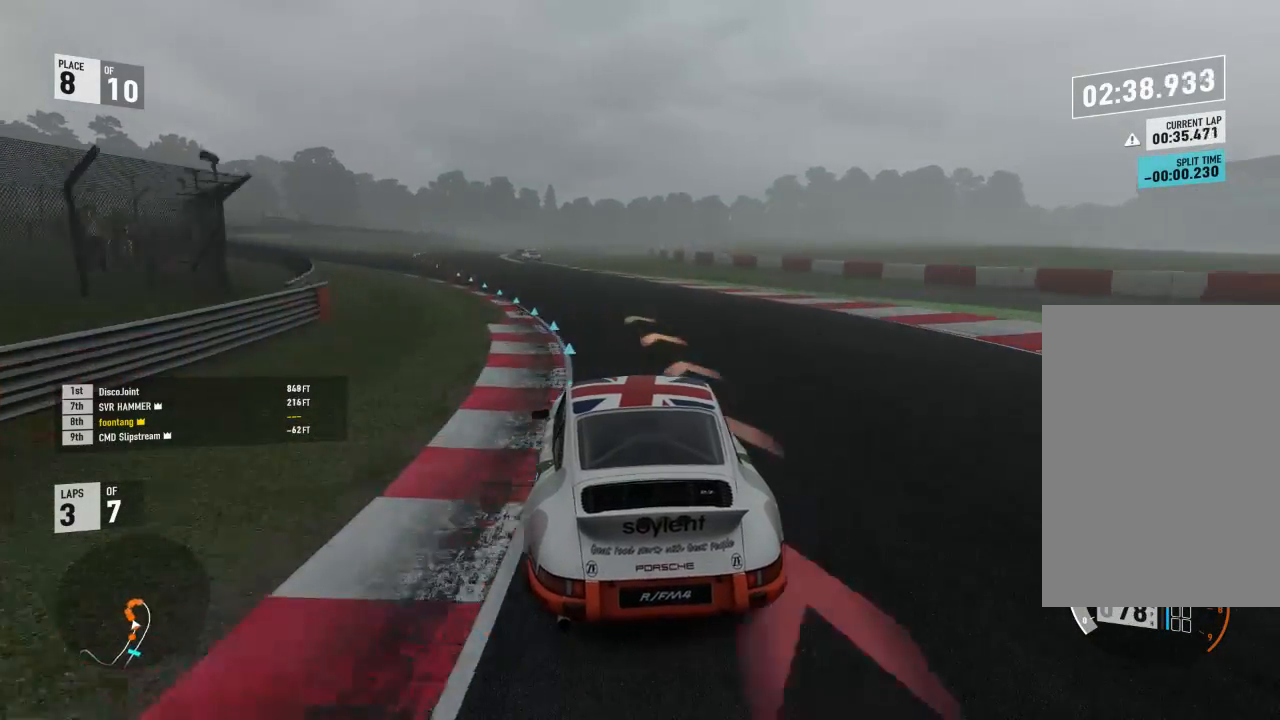
{"buttons": ["R2"], "left_stick": "left", "right_stick": "center", "events": [[167, "left_stick", "center"], [267, "left_stick", "left"]]}
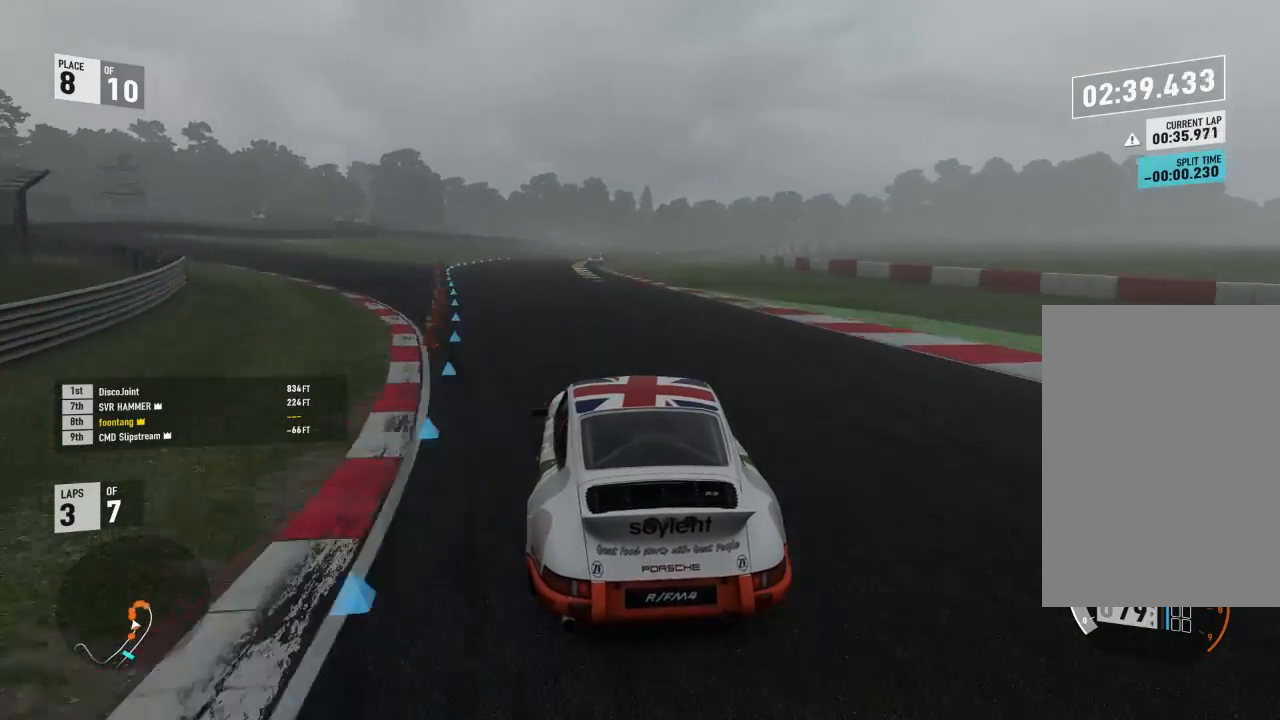
{"buttons": ["R2"], "left_stick": "center", "right_stick": "center", "events": [[333, "left_stick", "center"]]}
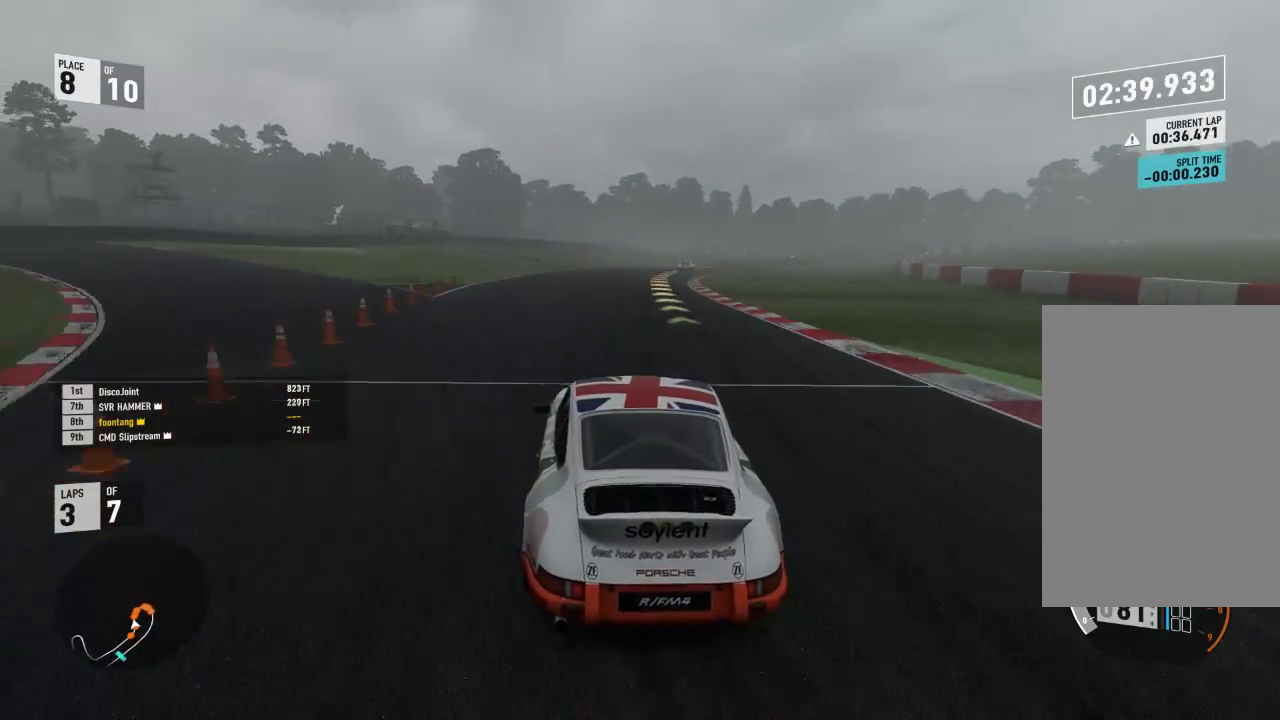
{"buttons": ["R2"], "left_stick": "down-right", "right_stick": "center", "events": [[33, "left_stick", "down-right"], [300, "left_stick", "center"], [400, "left_stick", "down-right"]]}
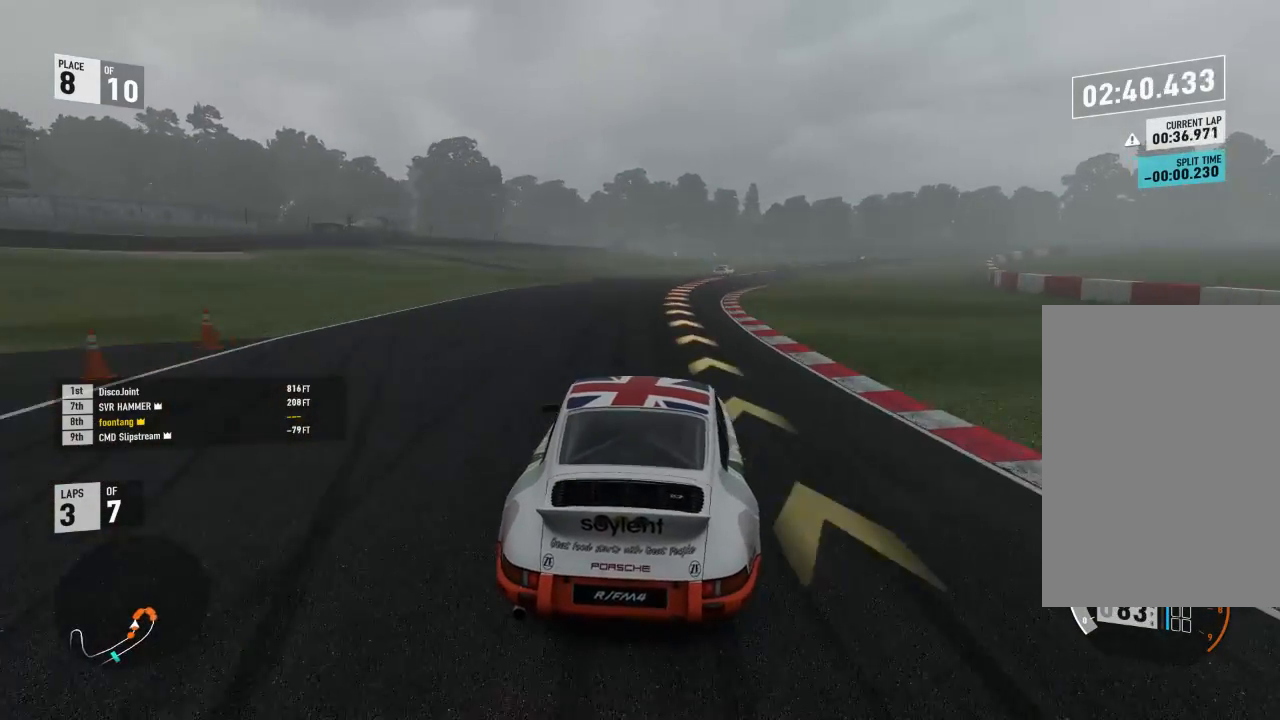
{"buttons": ["R2"], "left_stick": "right", "right_stick": "center", "events": [[367, "left_stick", "center"], [433, "left_stick", "right"]]}